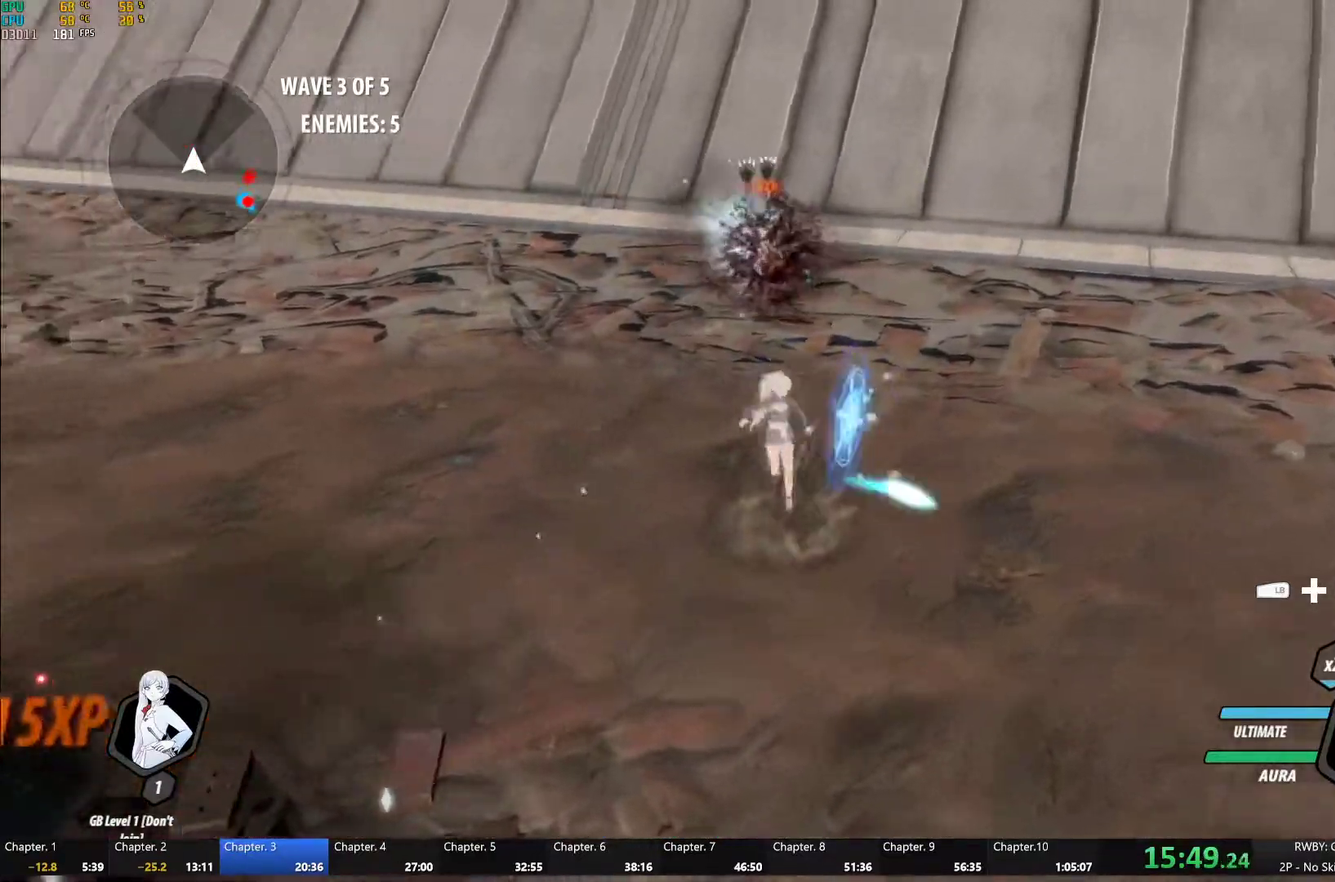
Gameplay with a controller (Xbox layout); each line is a JSON object with the inputs held at the frame after it. "events" lists button and stick changes between this image and that frame as [ms after this image, input, new state], when the widget could be followed in between.
{"buttons": ["B"], "left_stick": "down-right", "right_stick": "center", "events": [[33, "R2", "up"], [83, "B", "up"], [133, "R2", "down"], [217, "B", "down"], [233, "left_stick", "right"], [267, "R2", "up"], [283, "B", "up"], [383, "L1", "down"], [400, "Y", "down"], [433, "B", "down"], [467, "L1", "up"], [467, "Y", "up"], [483, "left_stick", "down-right"]]}
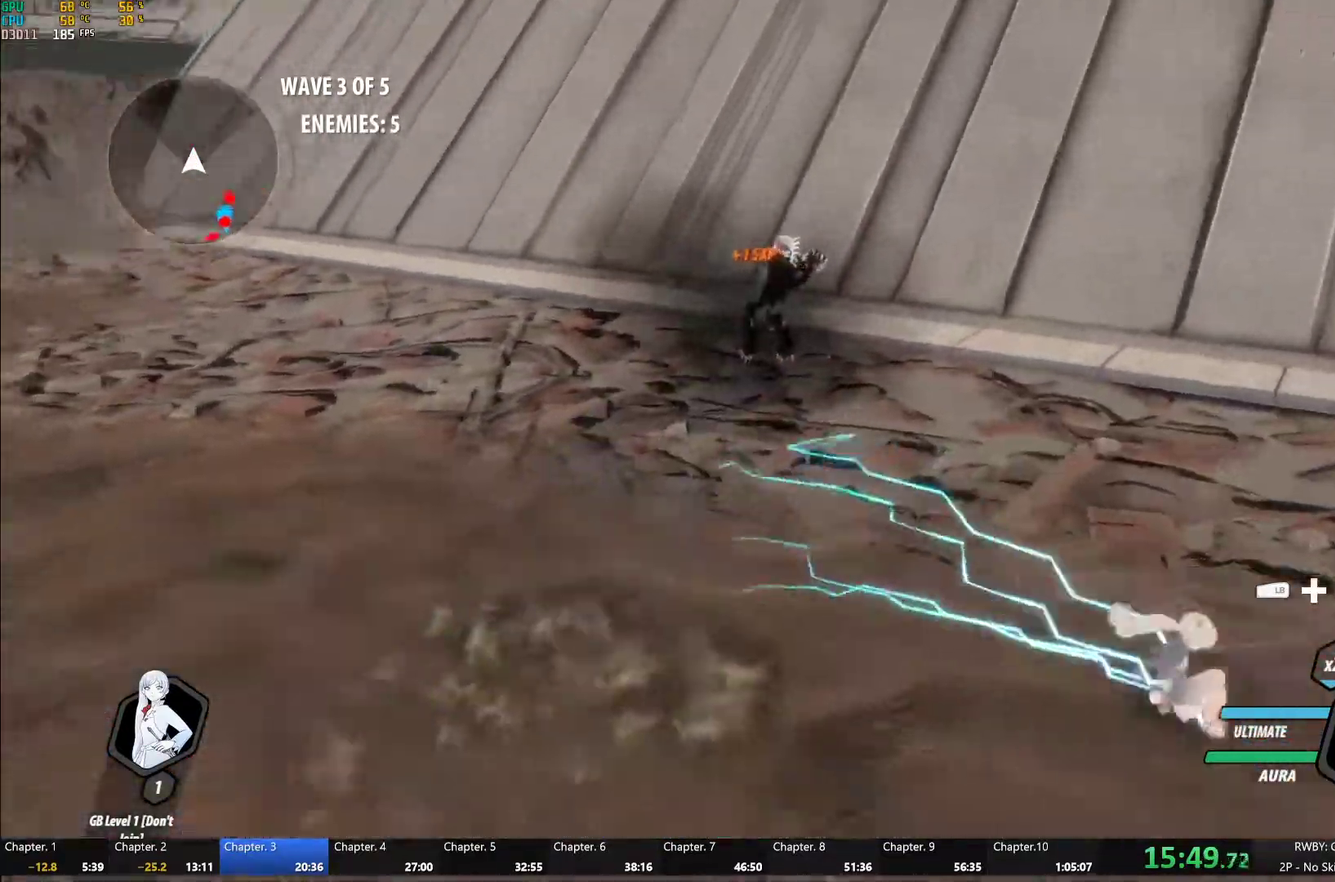
{"buttons": ["L1"], "left_stick": "up-right", "right_stick": "center", "events": [[50, "B", "up"], [83, "L2", "down"], [117, "left_stick", "right"], [133, "L2", "up"], [283, "L1", "down"], [283, "left_stick", "up-right"], [300, "Y", "down"], [333, "B", "down"], [350, "Y", "up"], [400, "L1", "up"], [433, "B", "up"], [500, "L1", "down"]]}
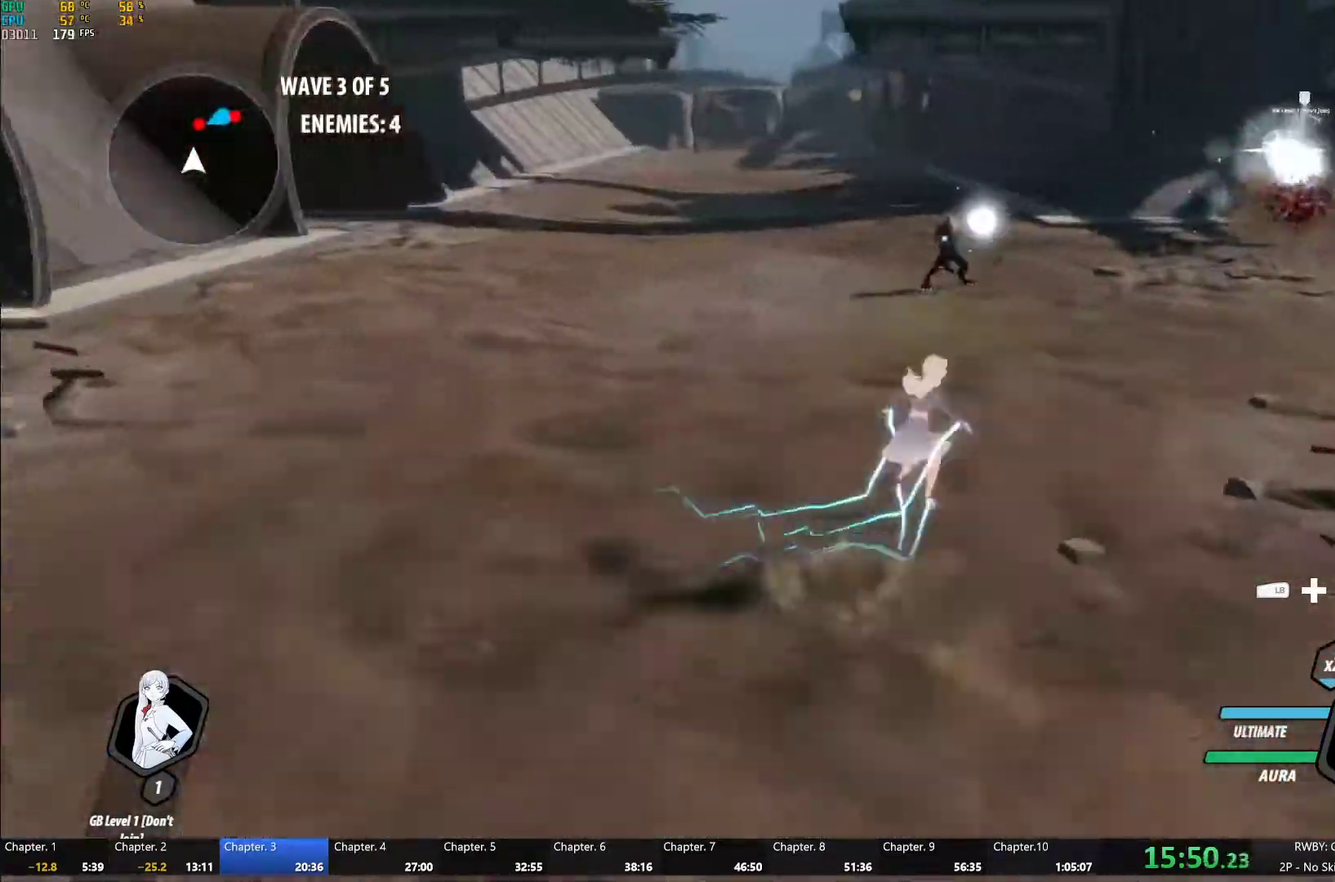
{"buttons": ["Y", "L1"], "left_stick": "up", "right_stick": "center", "events": [[17, "Y", "down"], [50, "B", "down"], [67, "Y", "up"], [67, "left_stick", "up"], [100, "L1", "up"], [150, "B", "up"], [217, "L1", "down"], [233, "Y", "down"], [250, "B", "down"], [283, "Y", "up"], [333, "L1", "up"], [350, "B", "up"], [417, "L1", "down"], [433, "Y", "down"]]}
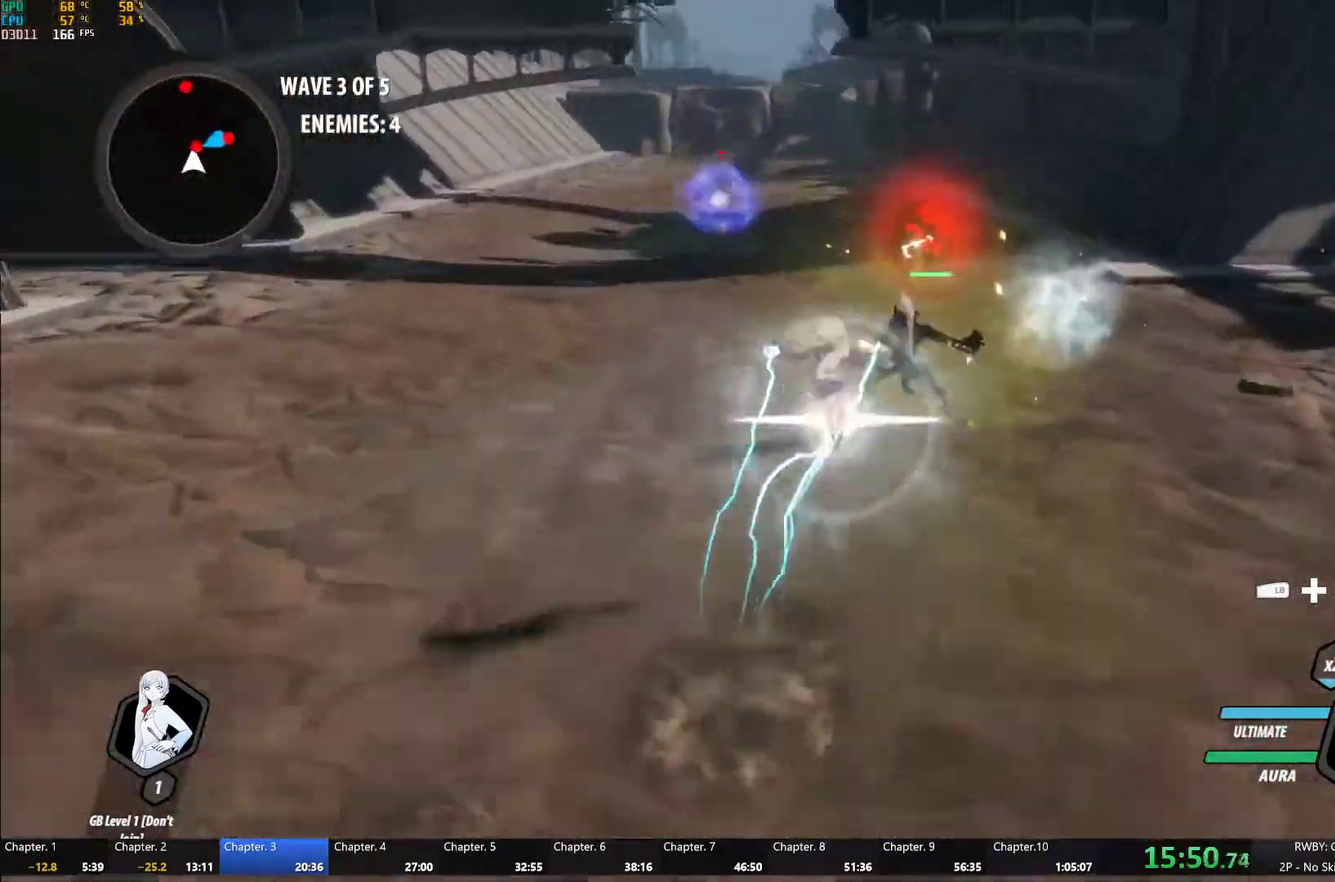
{"buttons": ["Y", "L1"], "left_stick": "up", "right_stick": "center", "events": [[33, "L1", "up"], [183, "left_stick", "center"], [267, "B", "down"], [283, "Y", "up"], [350, "B", "up"], [400, "left_stick", "up"], [433, "L1", "down"], [450, "Y", "down"]]}
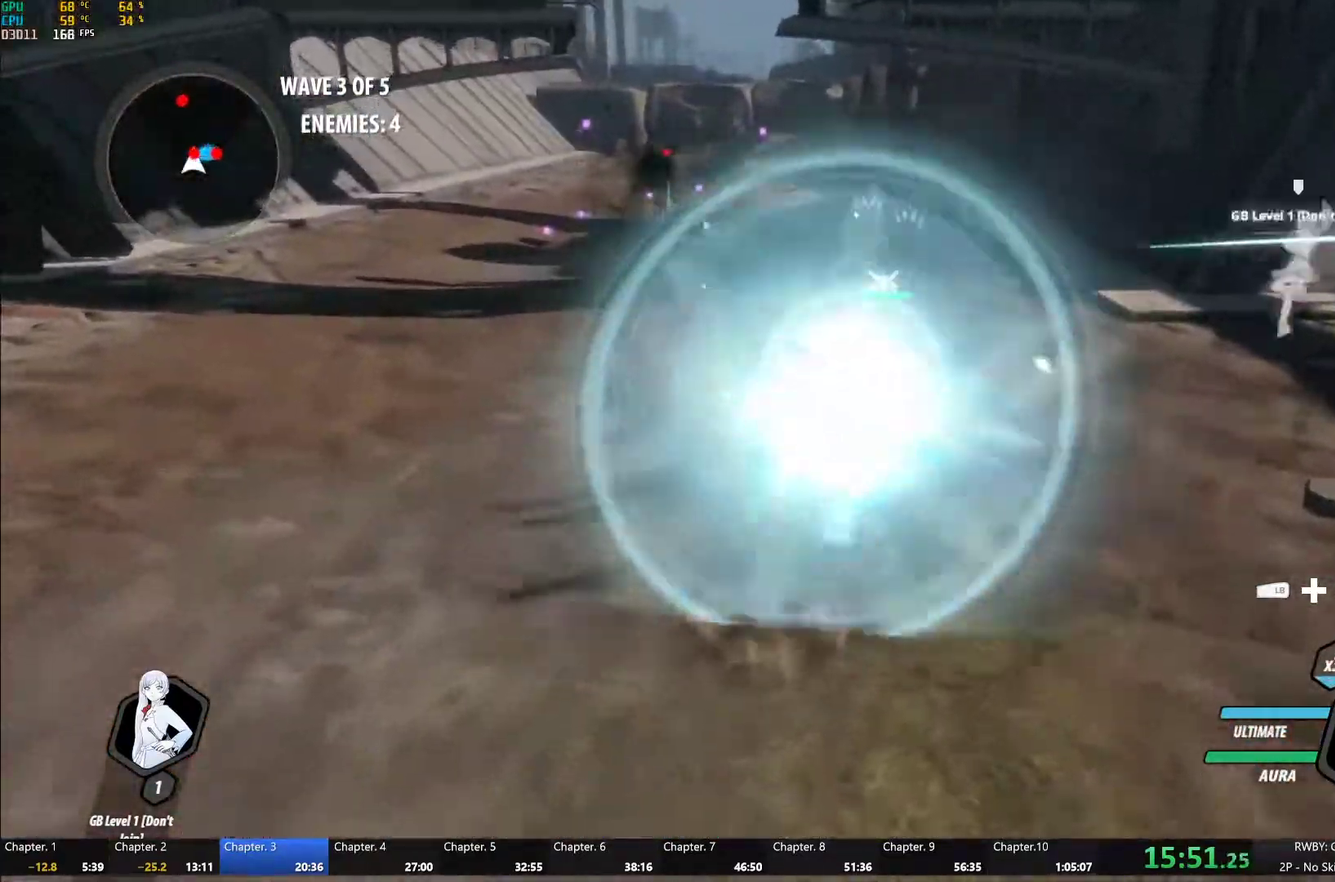
{"buttons": ["L1"], "left_stick": "up", "right_stick": "center", "events": [[67, "L1", "up"], [83, "left_stick", "center"], [300, "B", "down"], [317, "Y", "up"], [400, "B", "up"], [467, "left_stick", "up"], [483, "L1", "down"]]}
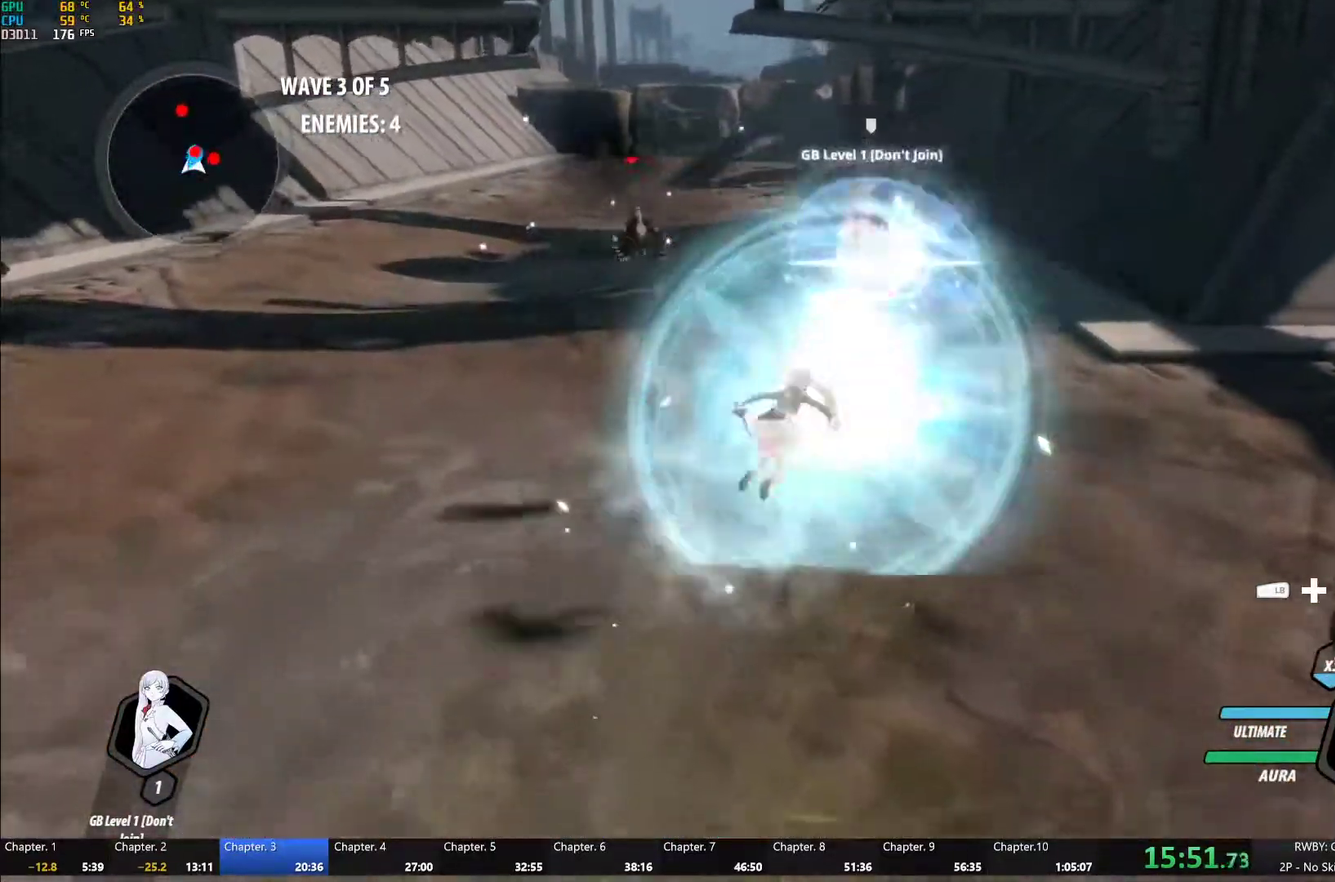
{"buttons": ["Y", "L1"], "left_stick": "up-left", "right_stick": "center", "events": [[17, "Y", "down"], [350, "B", "down"], [350, "L1", "up"], [350, "Y", "up"], [367, "left_stick", "up-left"], [417, "B", "up"], [500, "L1", "down"], [500, "Y", "down"]]}
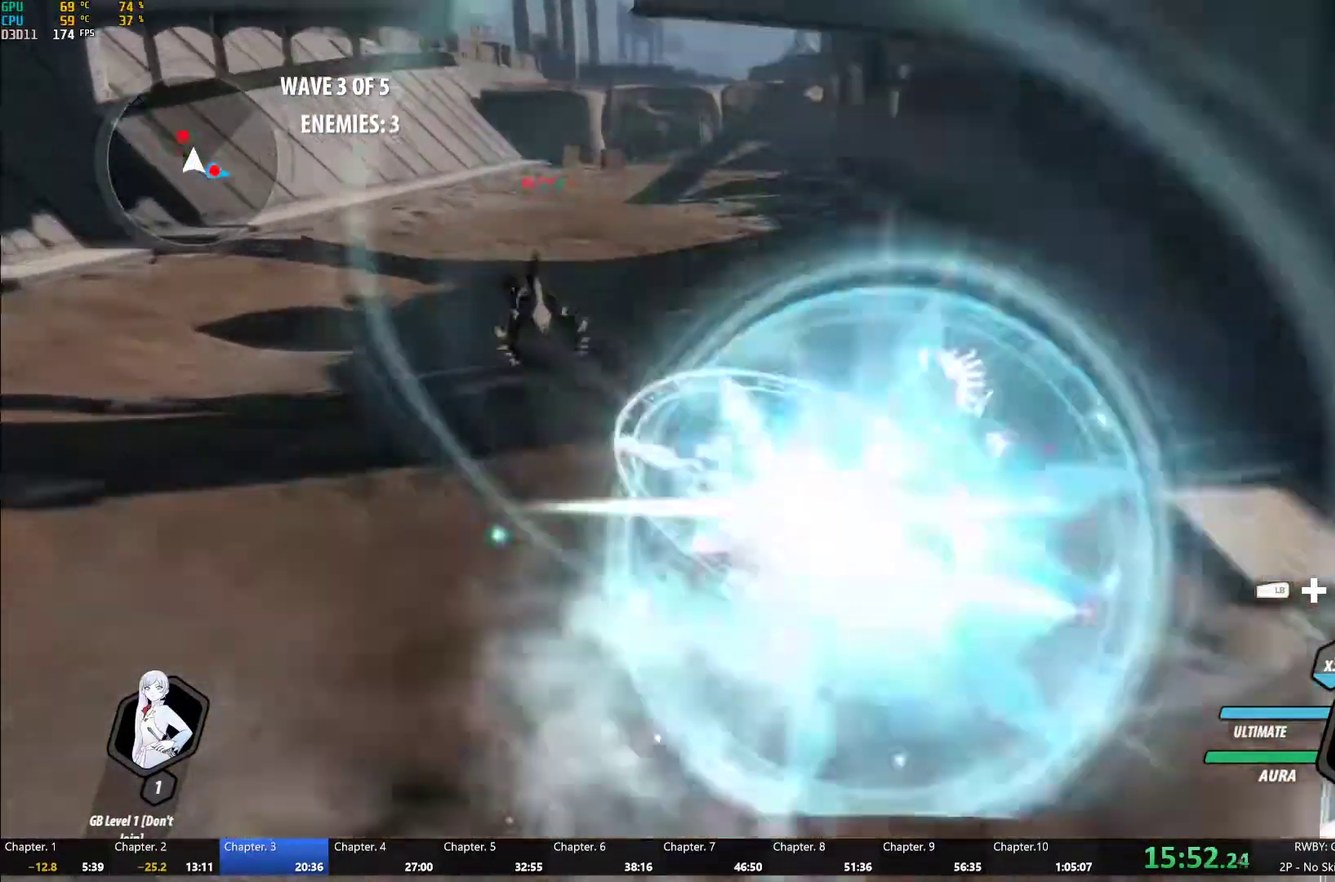
{"buttons": ["A", "L1"], "left_stick": "up-right", "right_stick": "center", "events": [[117, "L1", "up"], [183, "left_stick", "center"], [350, "B", "down"], [367, "Y", "up"], [417, "B", "up"], [450, "left_stick", "up-right"], [483, "A", "down"], [500, "L1", "down"]]}
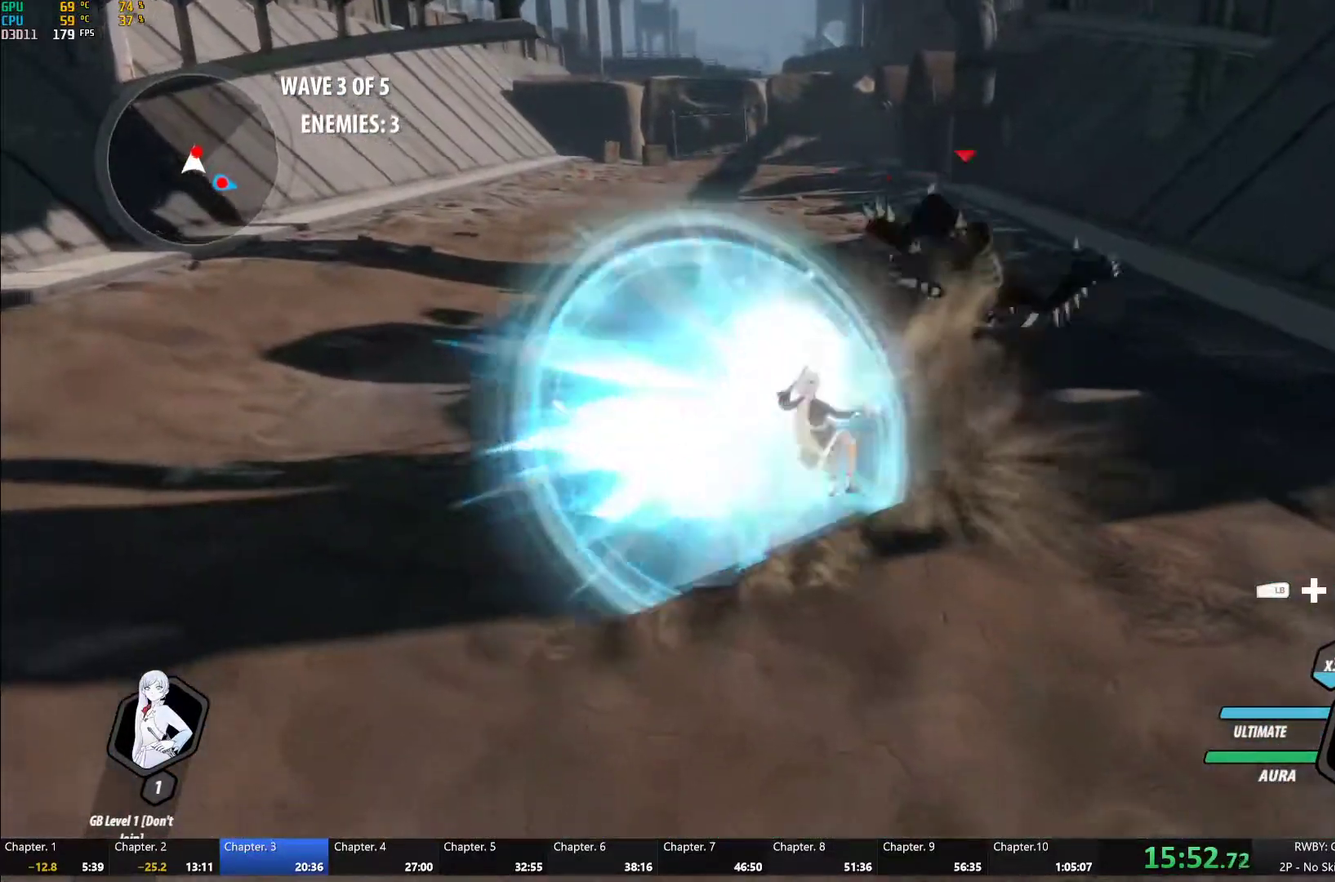
{"buttons": ["A", "L1"], "left_stick": "up", "right_stick": "center", "events": [[33, "Y", "down"], [83, "L1", "up"], [117, "left_stick", "center"], [167, "L2", "down"], [233, "L2", "up"], [367, "B", "down"], [367, "Y", "up"], [450, "B", "up"], [450, "left_stick", "up"], [500, "L1", "down"]]}
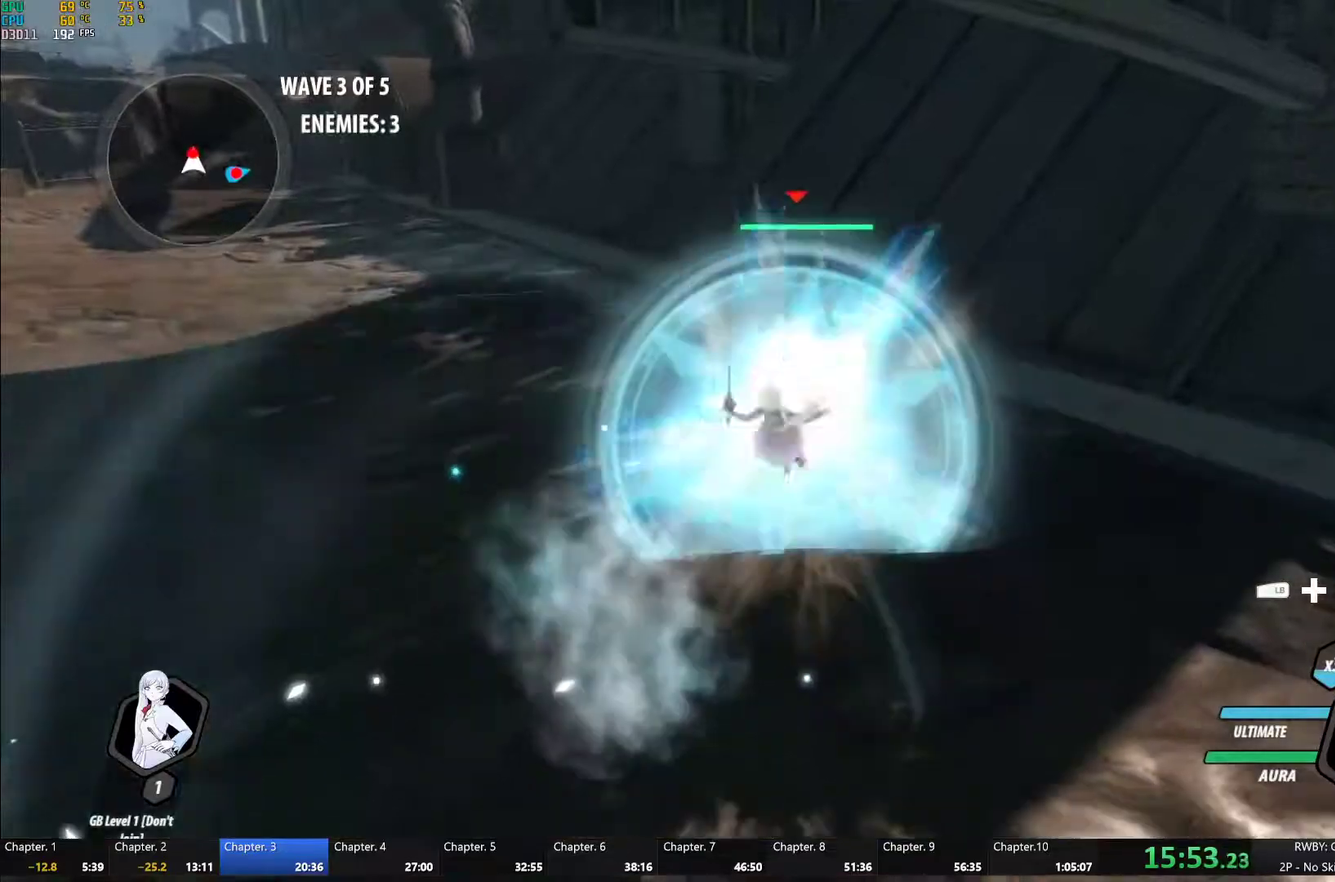
{"buttons": ["A", "L1"], "left_stick": "up", "right_stick": "center", "events": [[33, "Y", "down"], [333, "L1", "up"], [350, "B", "down"], [350, "Y", "up"], [383, "left_stick", "center"], [417, "B", "up"], [450, "left_stick", "up"], [500, "L1", "down"]]}
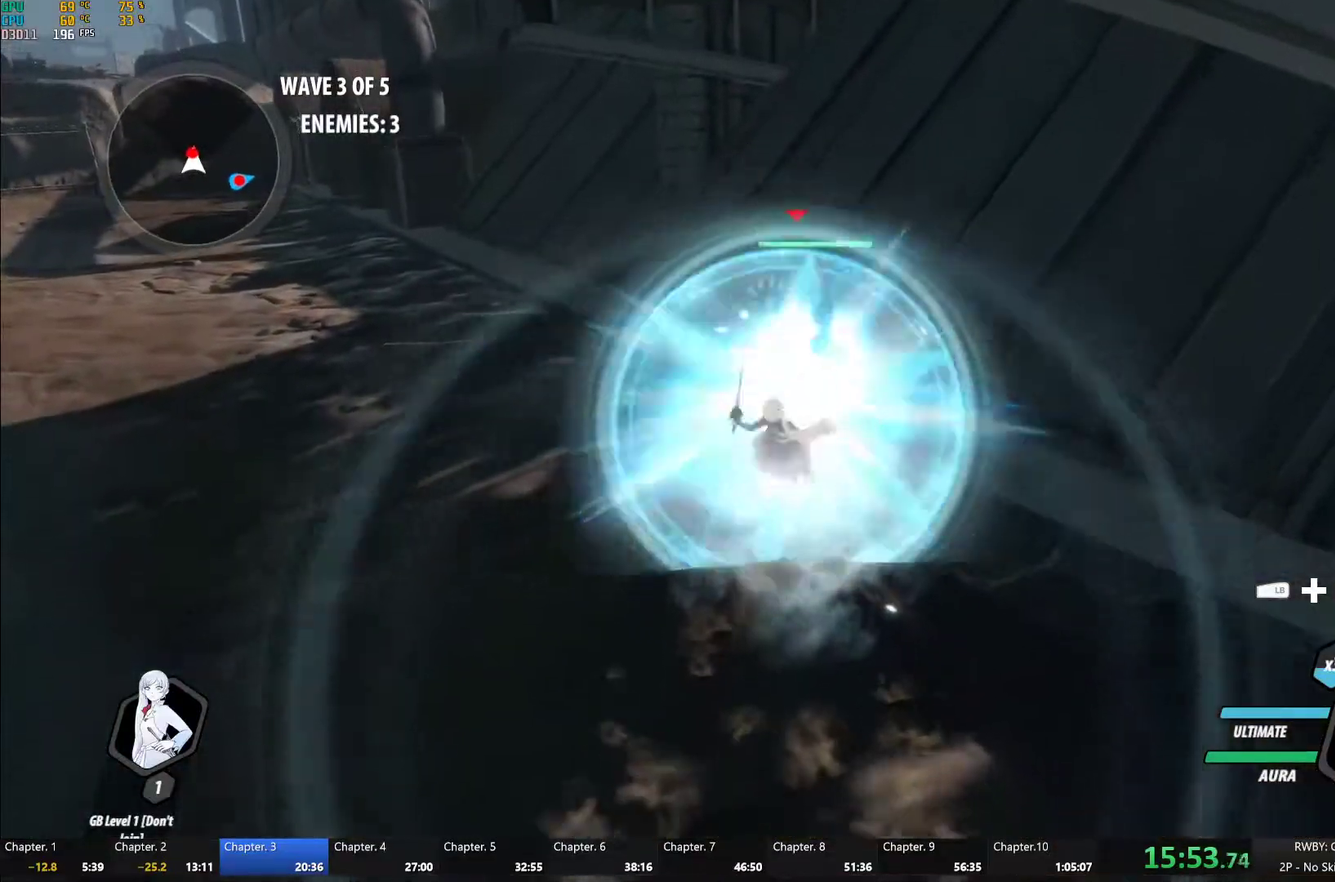
{"buttons": ["A"], "left_stick": "up-left", "right_stick": "center", "events": [[33, "Y", "down"], [133, "L1", "up"], [183, "left_stick", "center"], [350, "B", "down"], [367, "Y", "up"], [433, "B", "up"], [483, "left_stick", "up-left"]]}
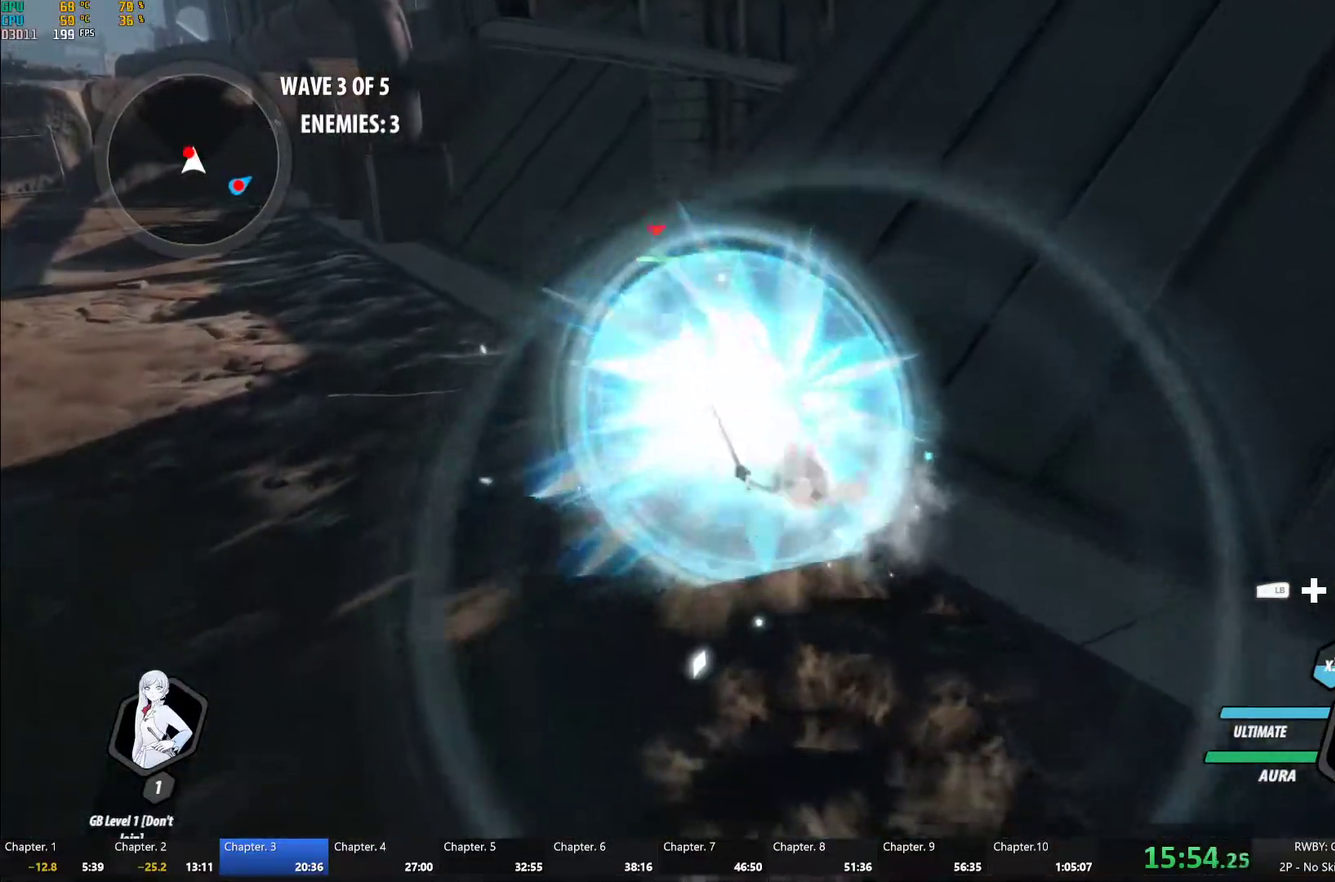
{"buttons": ["L1"], "left_stick": "up-left", "right_stick": "center", "events": [[17, "A", "up"], [17, "L1", "down"], [33, "Y", "down"], [317, "L1", "up"], [350, "B", "down"], [350, "Y", "up"], [383, "left_stick", "center"], [417, "B", "up"], [467, "left_stick", "up-left"], [483, "A", "down"], [500, "A", "up"], [500, "L1", "down"]]}
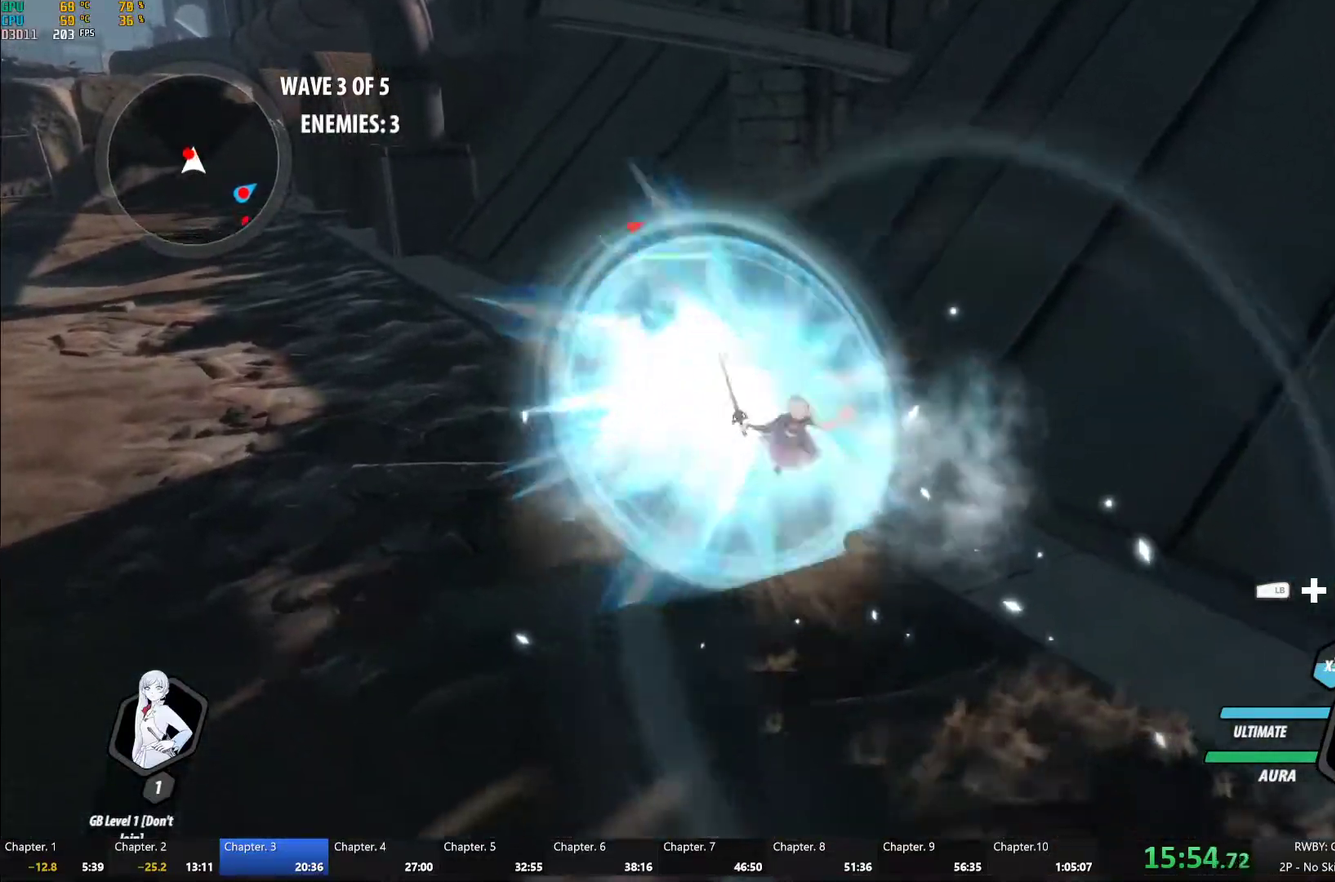
{"buttons": ["A", "L1"], "left_stick": "up-left", "right_stick": "center", "events": [[17, "Y", "down"], [317, "L1", "up"], [350, "B", "down"], [350, "Y", "up"], [350, "left_stick", "center"], [417, "B", "up"], [450, "left_stick", "up-left"], [467, "A", "down"], [500, "L1", "down"]]}
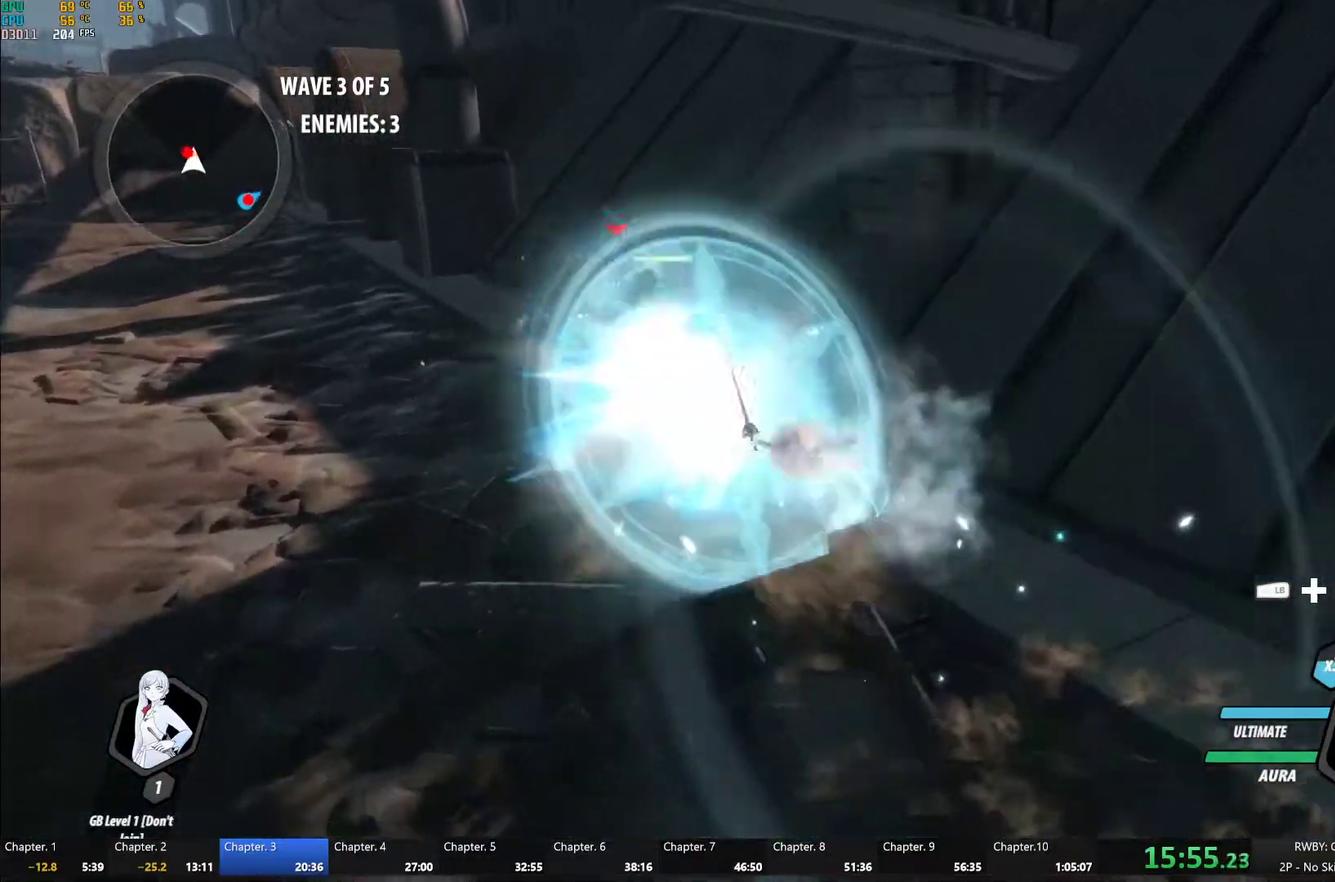
{"buttons": ["A"], "left_stick": "up-left", "right_stick": "center", "events": [[17, "Y", "down"], [317, "L1", "up"], [367, "B", "down"], [367, "Y", "up"], [383, "left_stick", "center"], [417, "B", "up"], [483, "left_stick", "up-left"]]}
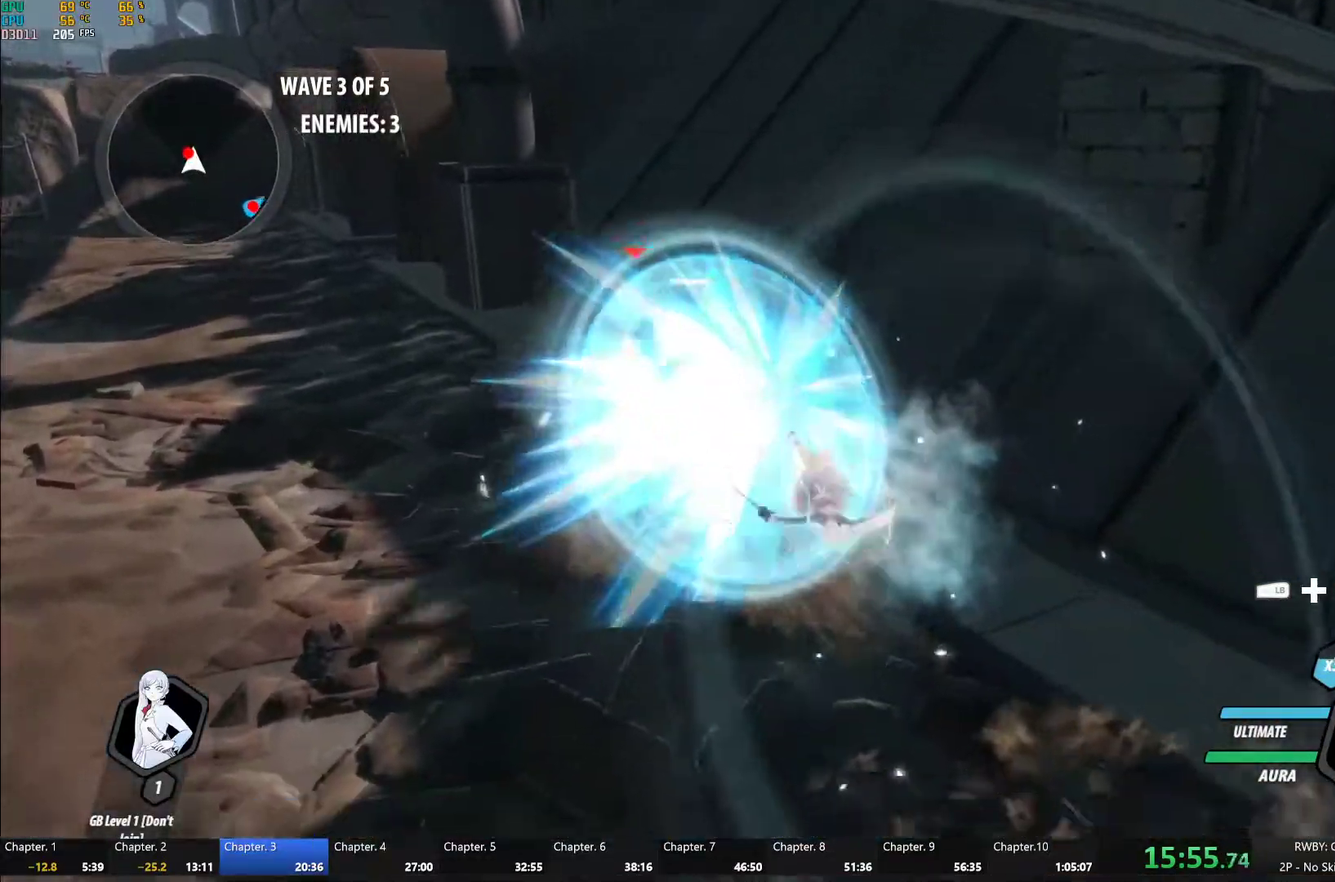
{"buttons": ["A"], "left_stick": "up-left", "right_stick": "center", "events": [[17, "A", "up"], [17, "L1", "down"], [33, "Y", "down"], [350, "B", "down"], [350, "L1", "up"], [367, "Y", "up"], [383, "left_stick", "center"], [433, "B", "up"], [483, "left_stick", "up-left"], [500, "A", "down"]]}
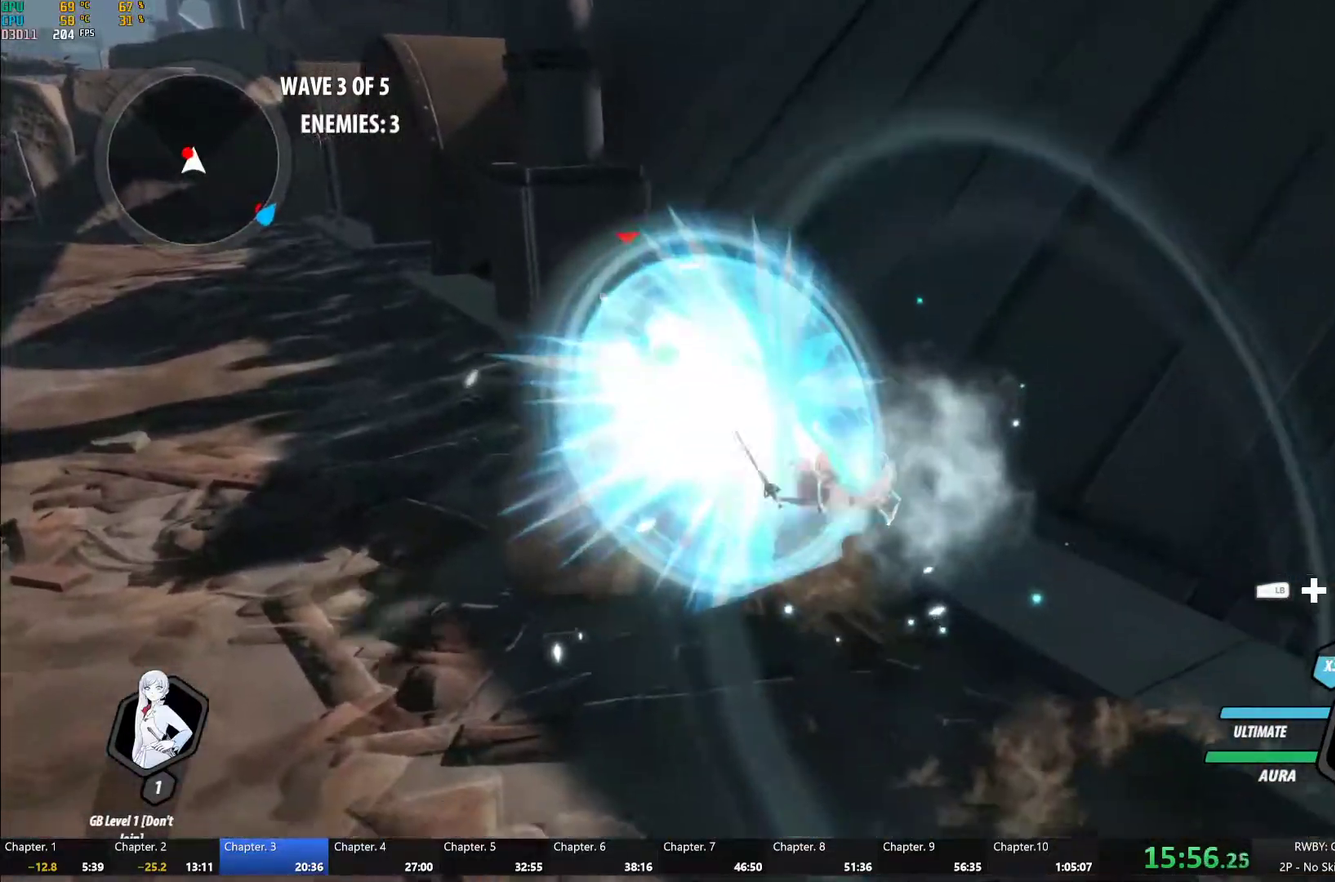
{"buttons": [], "left_stick": "center", "right_stick": "center"}
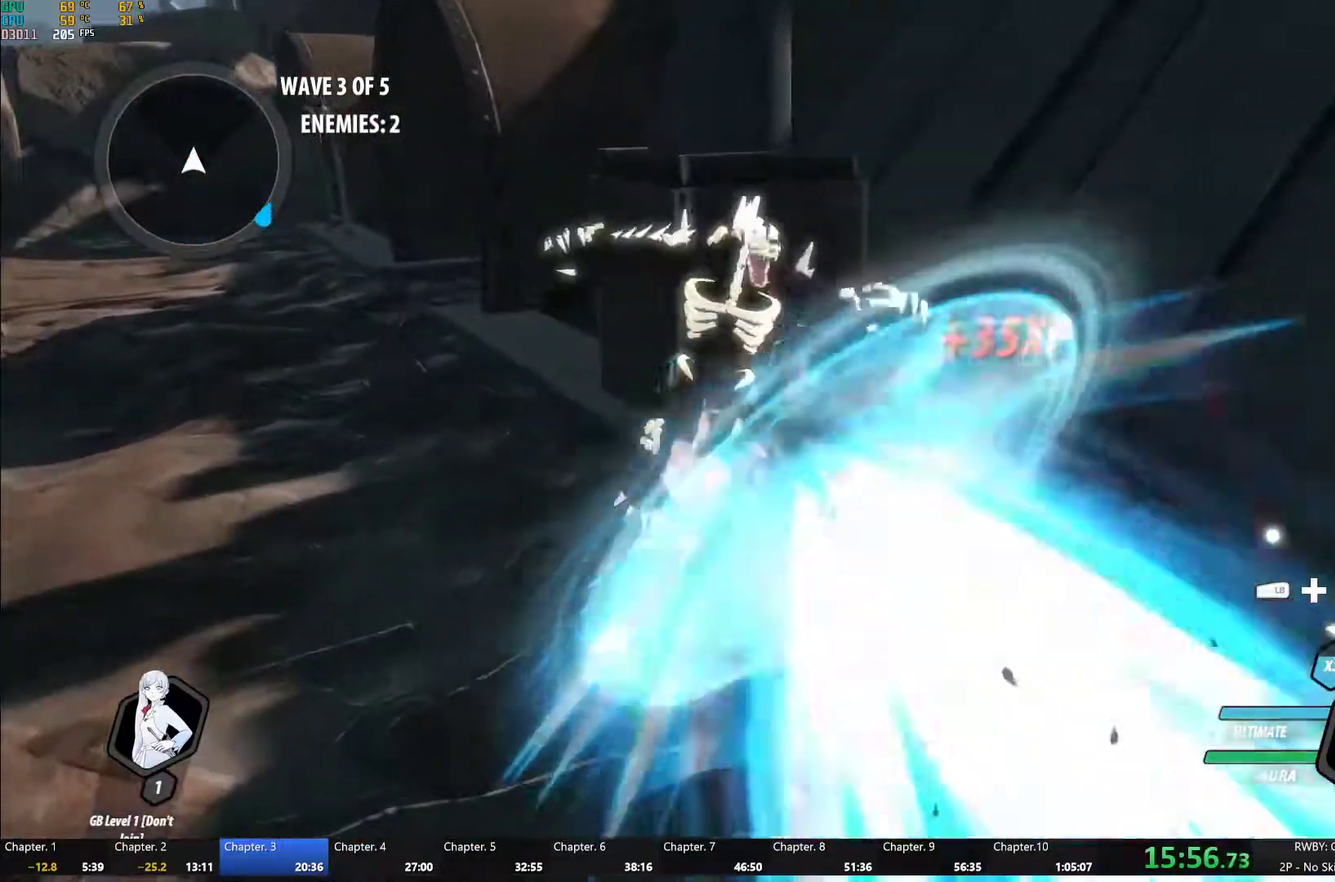
{"buttons": ["A"], "left_stick": "down-right", "right_stick": "center"}
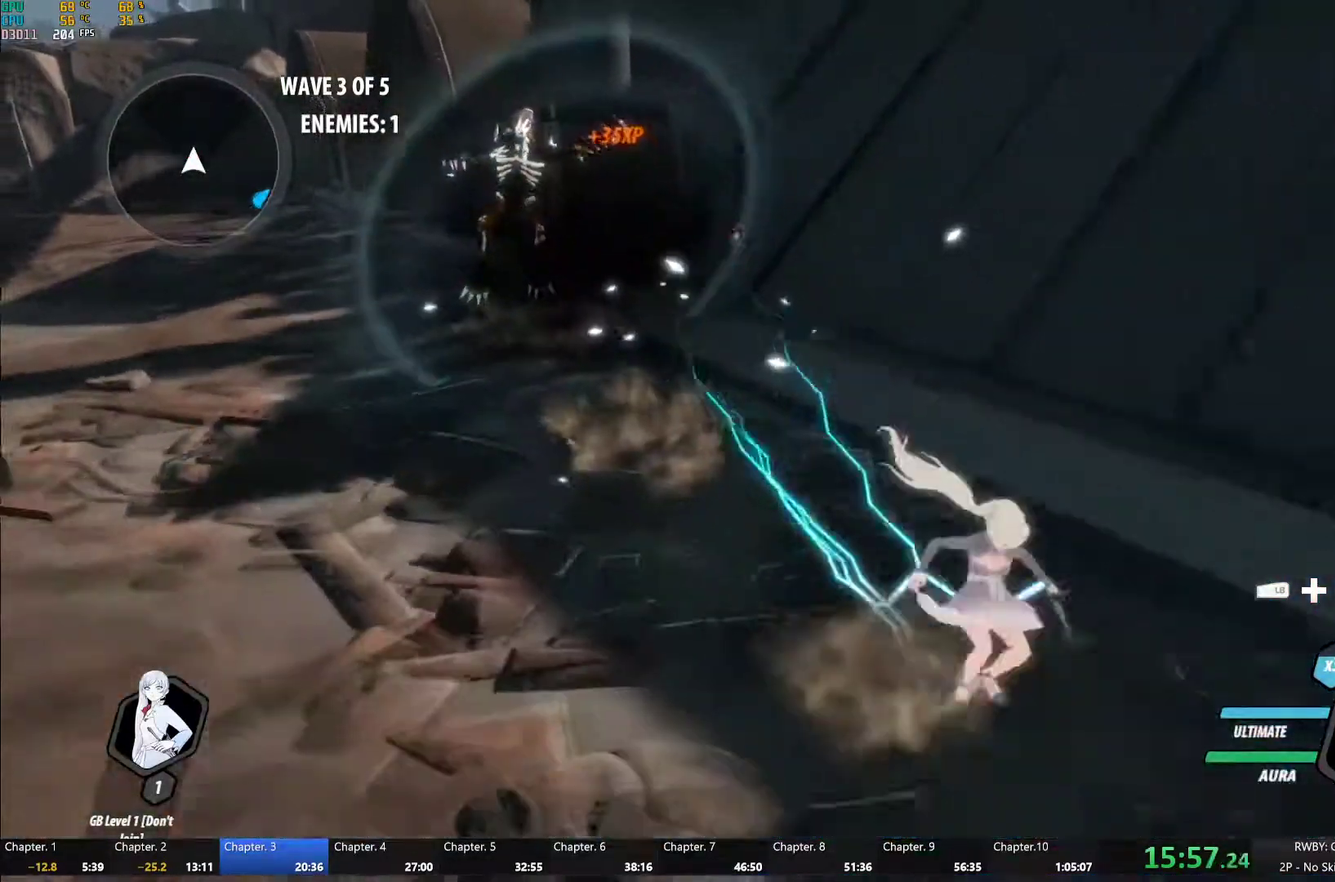
{"buttons": ["B", "Y", "L1"], "left_stick": "down-right", "right_stick": "center", "events": [[17, "A", "up"], [17, "L1", "down"], [50, "Y", "down"], [67, "B", "down"], [100, "Y", "up"], [150, "L1", "up"], [167, "B", "up"], [200, "A", "down"], [233, "A", "up"], [233, "L1", "down"], [267, "B", "down"], [367, "B", "up"], [367, "L1", "up"], [400, "A", "down"], [450, "A", "up"], [450, "L1", "down"], [467, "Y", "down"], [483, "B", "down"]]}
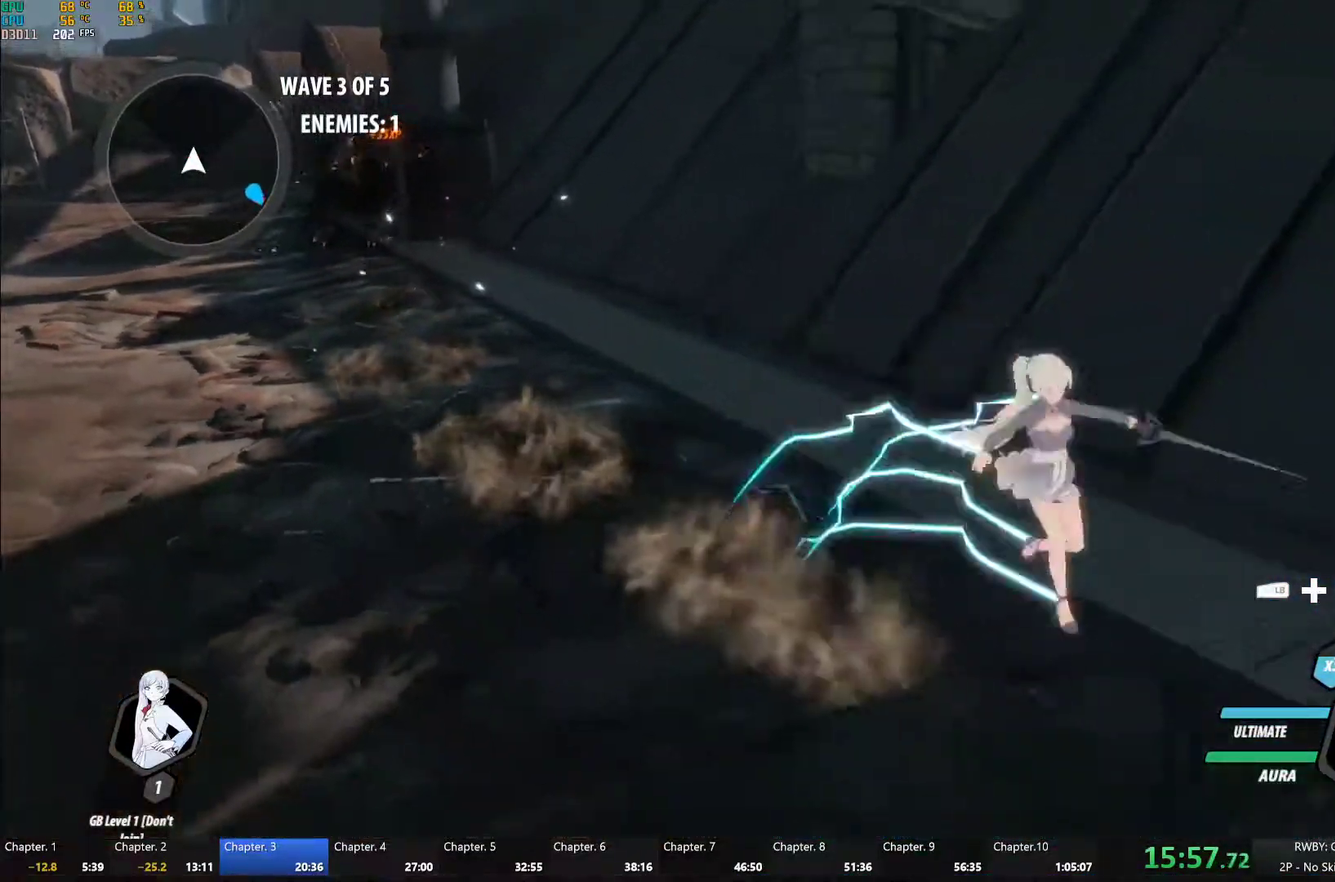
{"buttons": ["B", "Y", "L1"], "left_stick": "down-right", "right_stick": "center", "events": [[17, "Y", "up"], [100, "L1", "up"], [117, "B", "up"], [167, "L1", "down"], [217, "Y", "down"], [267, "B", "down"], [267, "Y", "up"], [350, "B", "up"], [350, "L1", "up"], [433, "L1", "down"], [450, "Y", "down"], [483, "B", "down"]]}
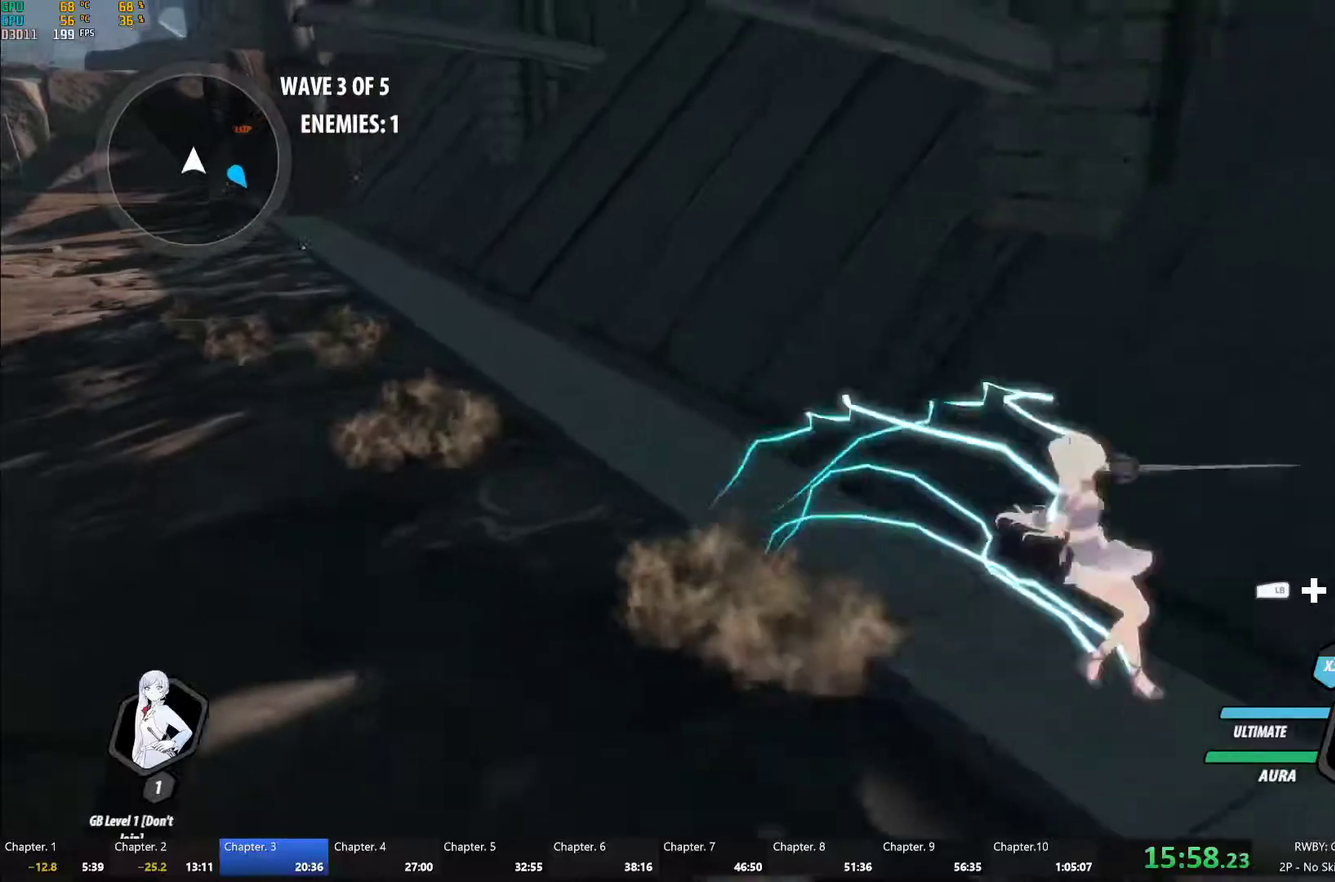
{"buttons": ["B", "L1"], "left_stick": "right", "right_stick": "center", "events": [[17, "Y", "up"], [67, "L1", "up"], [83, "B", "up"], [167, "L1", "down"], [200, "Y", "down"], [233, "B", "down"], [250, "Y", "up"], [300, "L1", "up"], [333, "B", "up"], [383, "L1", "down"], [433, "Y", "down"], [433, "left_stick", "right"], [467, "B", "down"], [483, "Y", "up"]]}
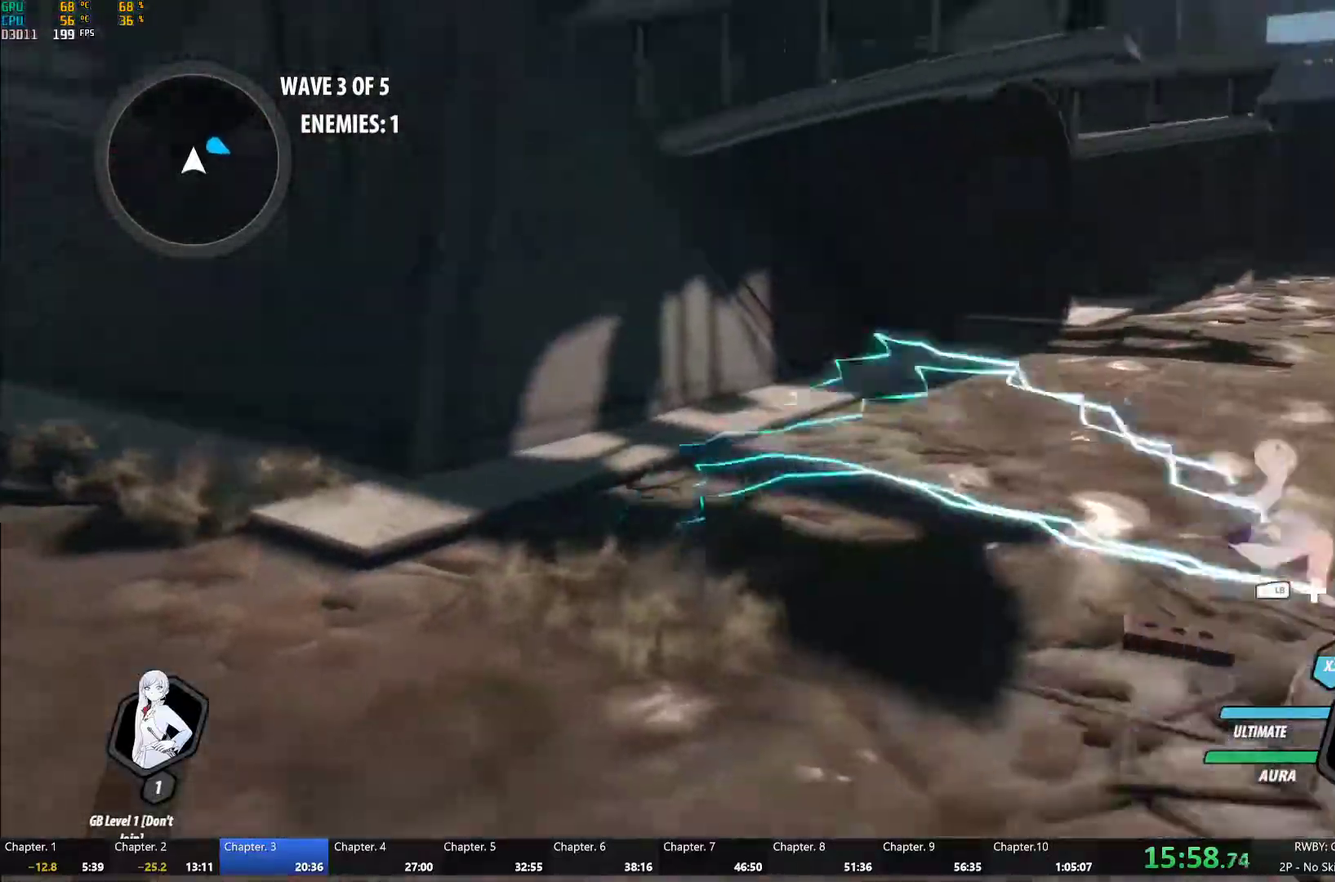
{"buttons": ["Y"], "left_stick": "up", "right_stick": "center", "events": [[33, "L1", "up"], [50, "B", "up"], [117, "left_stick", "up-right"], [133, "L1", "down"], [167, "Y", "down"], [183, "B", "down"], [217, "Y", "up"], [250, "L1", "up"], [300, "B", "up"], [367, "L1", "down"], [383, "Y", "down"], [450, "left_stick", "up"], [500, "L1", "up"]]}
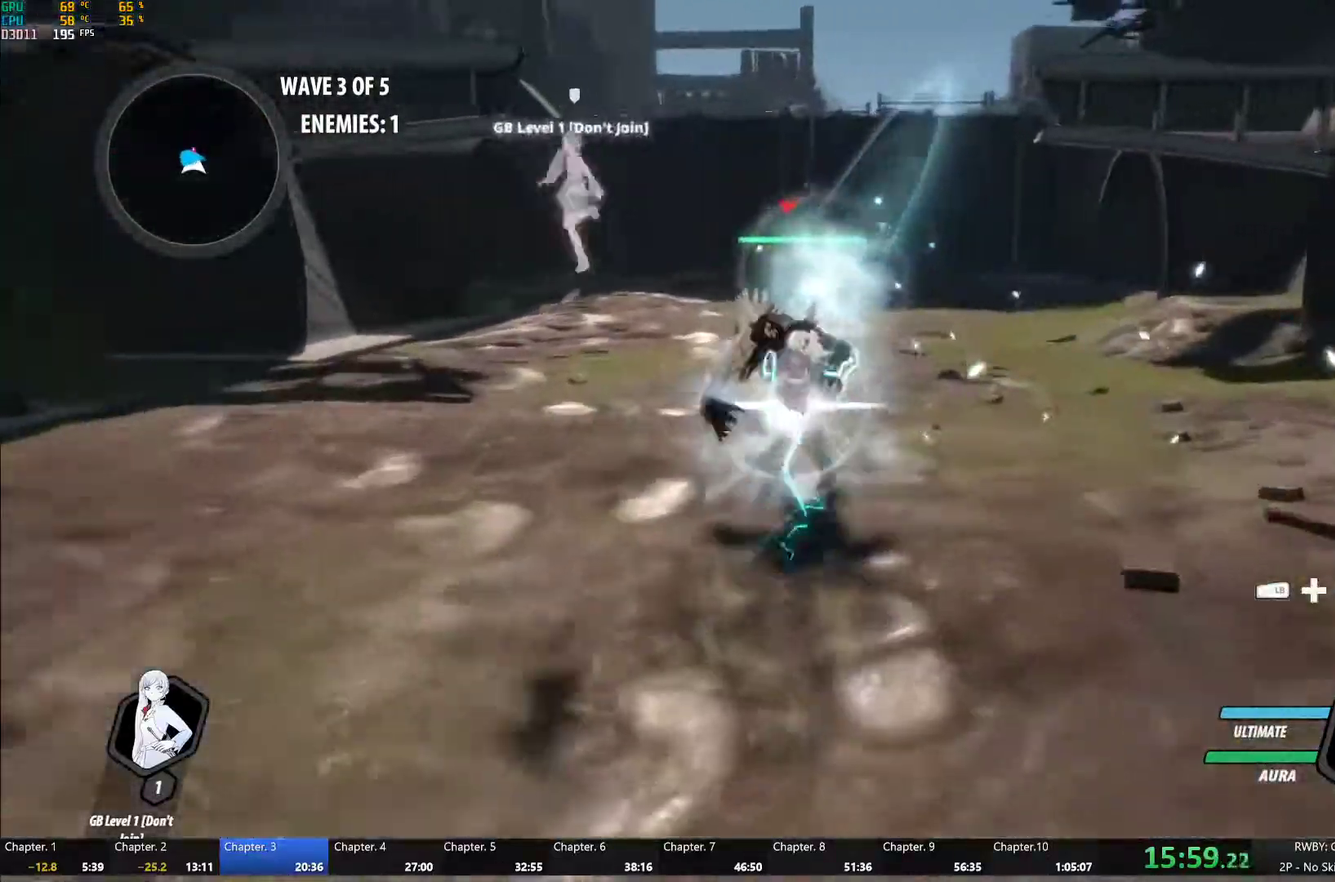
{"buttons": ["Y", "L1"], "left_stick": "up", "right_stick": "center", "events": [[67, "left_stick", "center"], [217, "B", "down"], [217, "Y", "up"], [300, "B", "up"], [367, "left_stick", "up"], [383, "L1", "down"], [417, "Y", "down"]]}
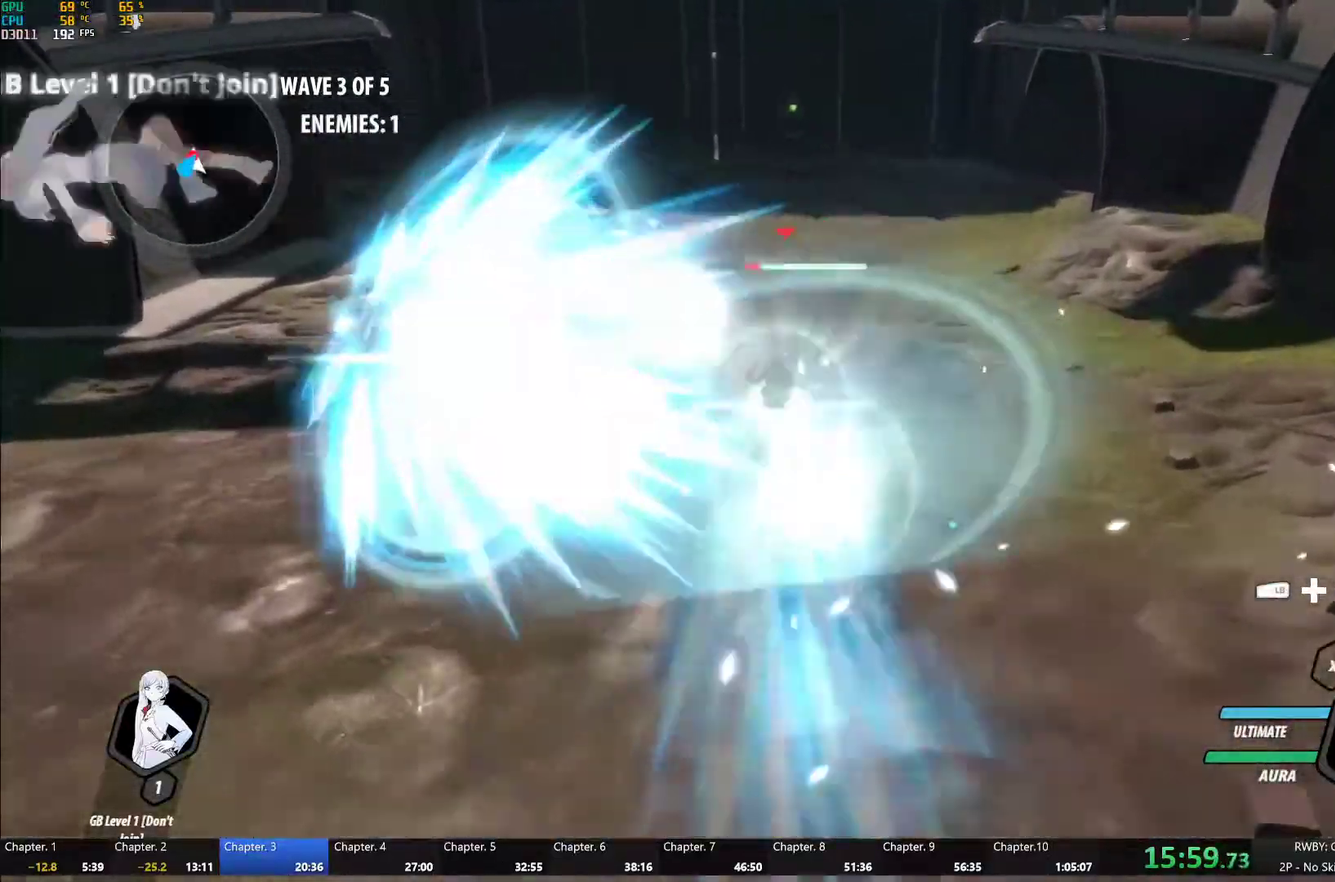
{"buttons": ["Y", "L1"], "left_stick": "up-right", "right_stick": "center", "events": [[17, "L1", "up"], [17, "left_stick", "center"], [233, "B", "down"], [250, "Y", "up"], [333, "B", "up"], [350, "left_stick", "up-right"], [383, "L1", "down"], [433, "Y", "down"]]}
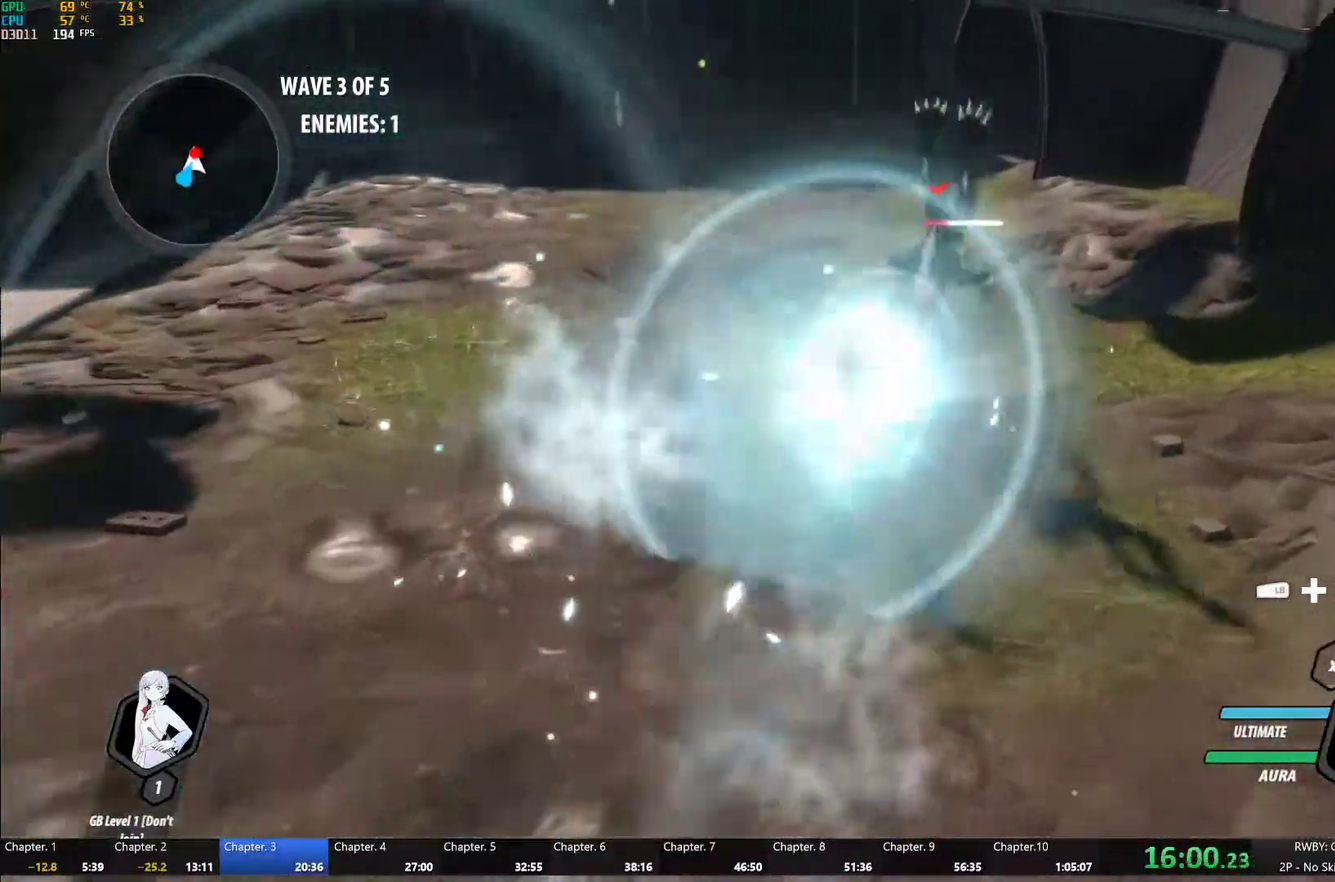
{"buttons": ["Y", "L1"], "left_stick": "up", "right_stick": "center", "events": [[17, "L1", "up"], [50, "left_stick", "center"], [250, "B", "down"], [250, "Y", "up"], [317, "B", "up"], [367, "left_stick", "up"], [433, "L1", "down"], [450, "Y", "down"]]}
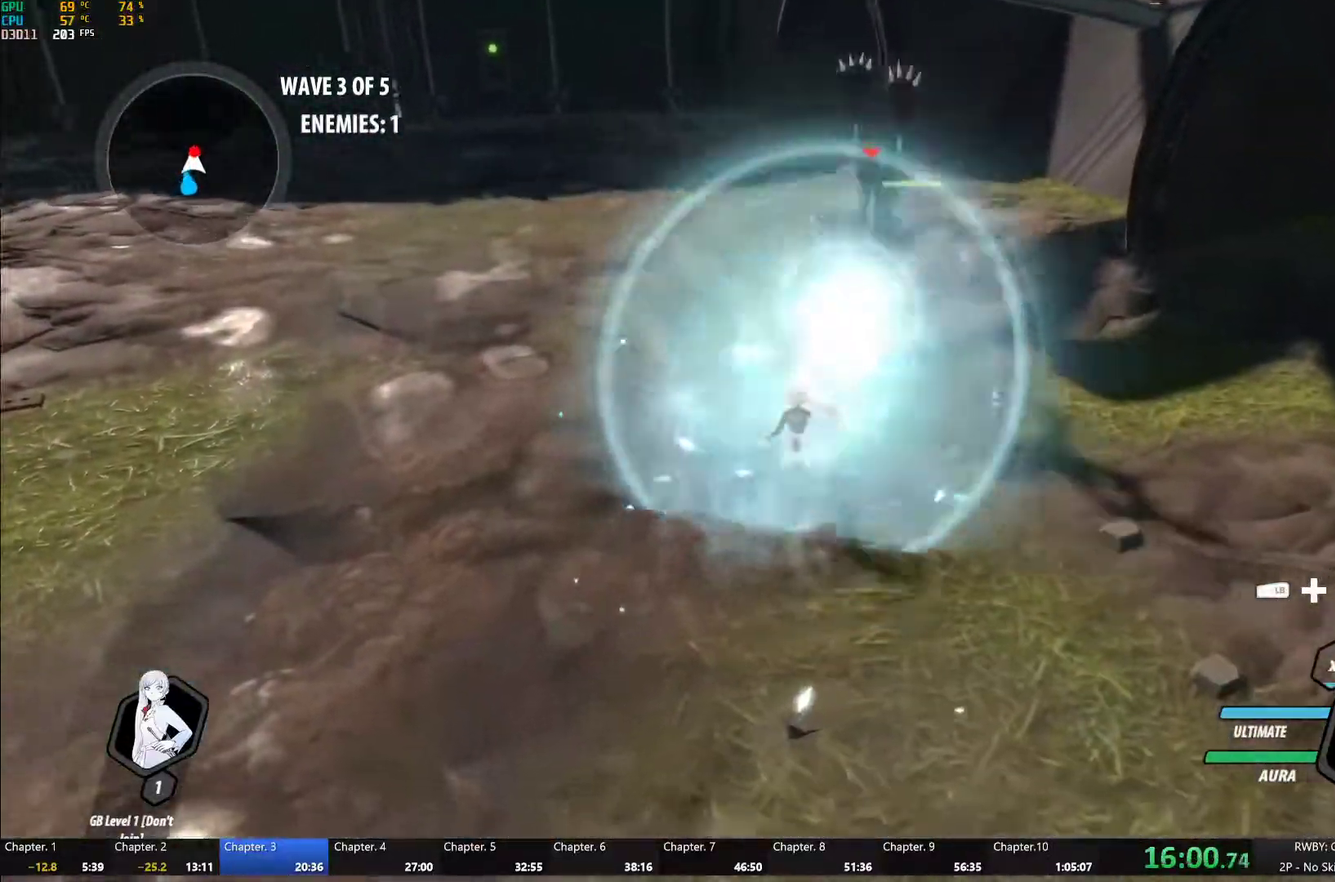
{"buttons": ["Y"], "left_stick": "center", "right_stick": "center", "events": [[100, "L1", "up"], [117, "left_stick", "center"]]}